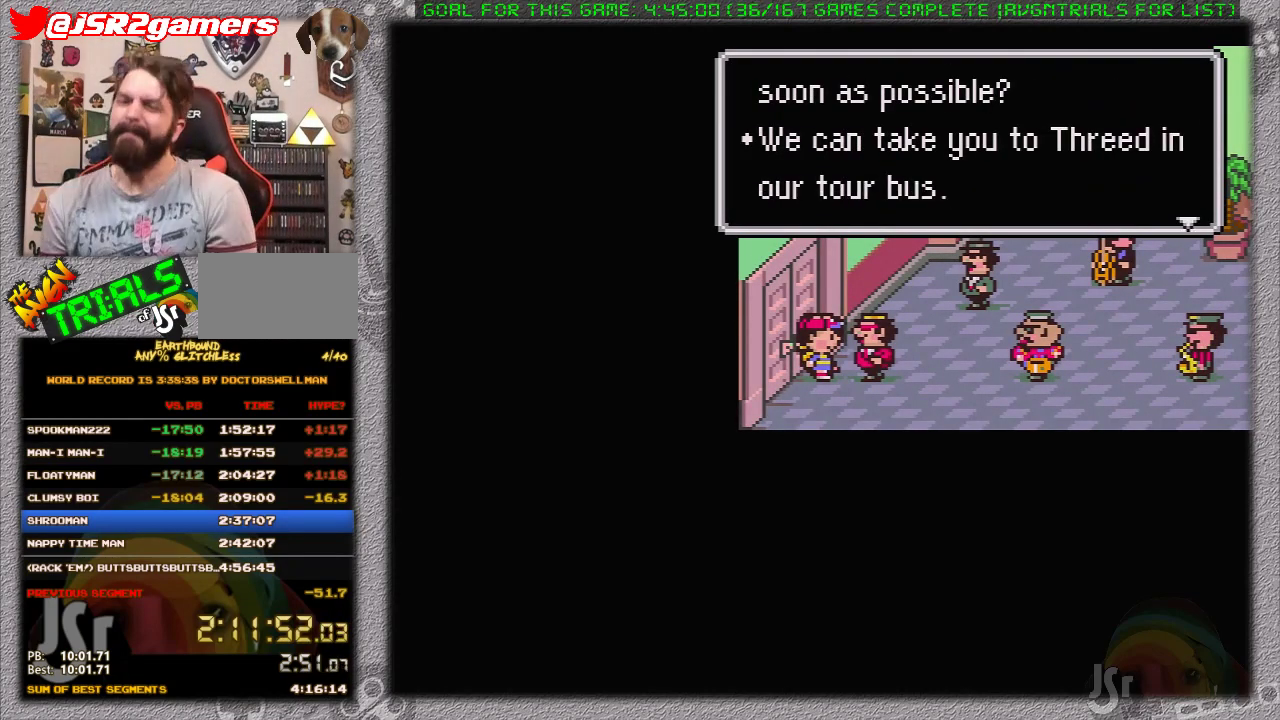
Gameplay with a controller (Nintendo layout); each line is a JSON object with the inputs held at the frame after it. "events" lists button and stick changes between this image and that frame as [ms after this image, input, new state], when the widget could be followed in between. Not read: L1 L3 R3.
{"buttons": ["A", "DPAD_RIGHT"], "events": [[83, "A", "up"], [150, "A", "down"], [233, "A", "up"], [300, "A", "down"], [400, "A", "up"], [467, "A", "down"]]}
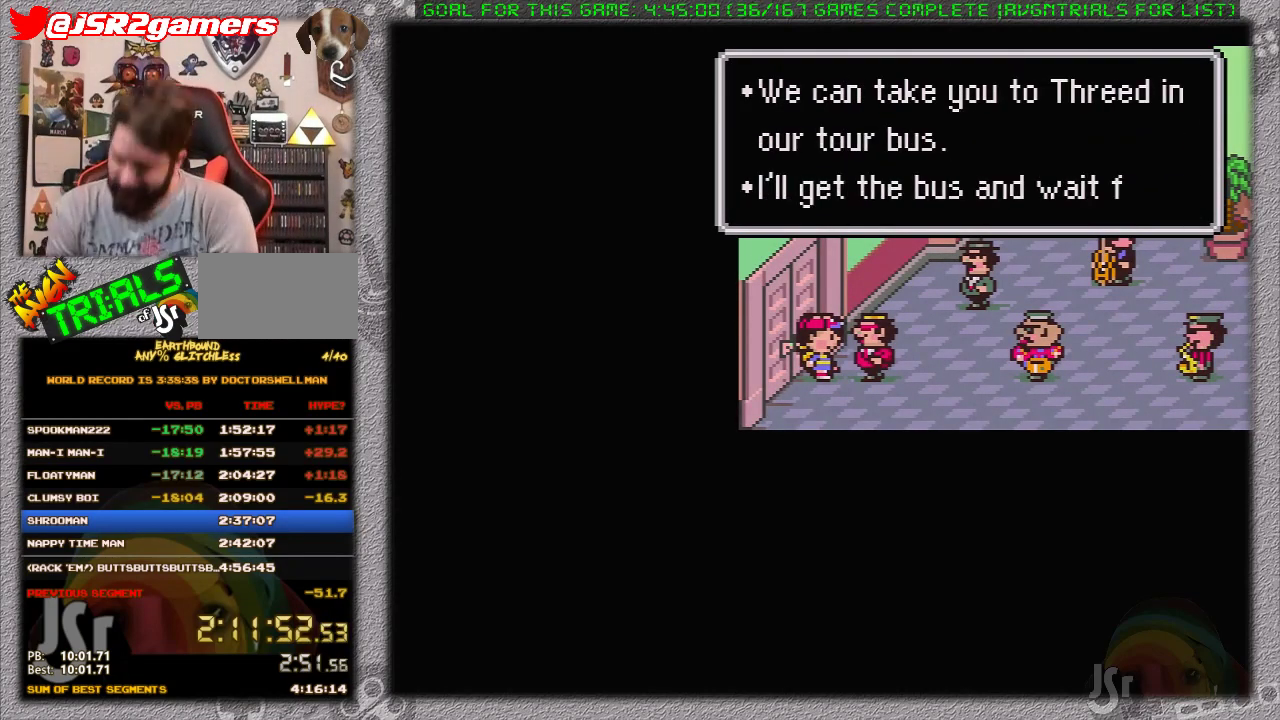
{"buttons": ["A", "DPAD_RIGHT"], "events": [[50, "A", "up"], [117, "A", "down"], [217, "A", "up"], [300, "A", "down"], [367, "A", "up"], [450, "A", "down"]]}
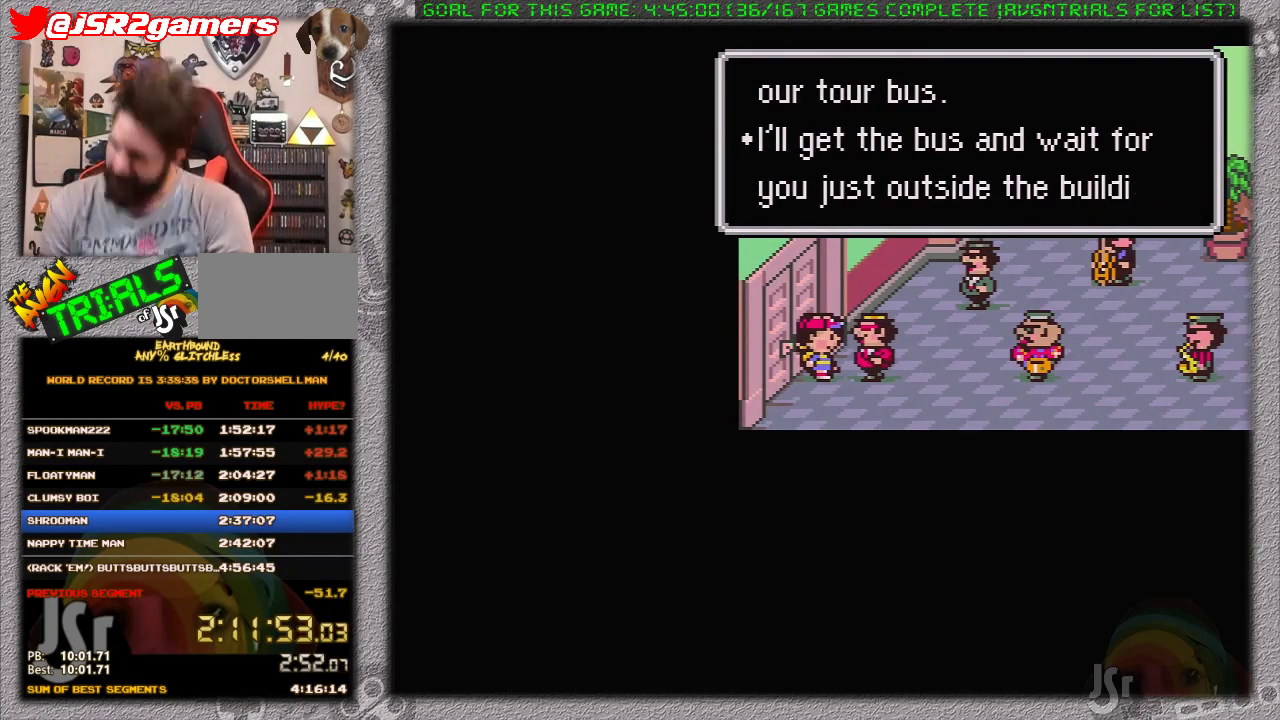
{"buttons": ["A", "DPAD_RIGHT"], "events": [[200, "A", "up"], [267, "A", "down"]]}
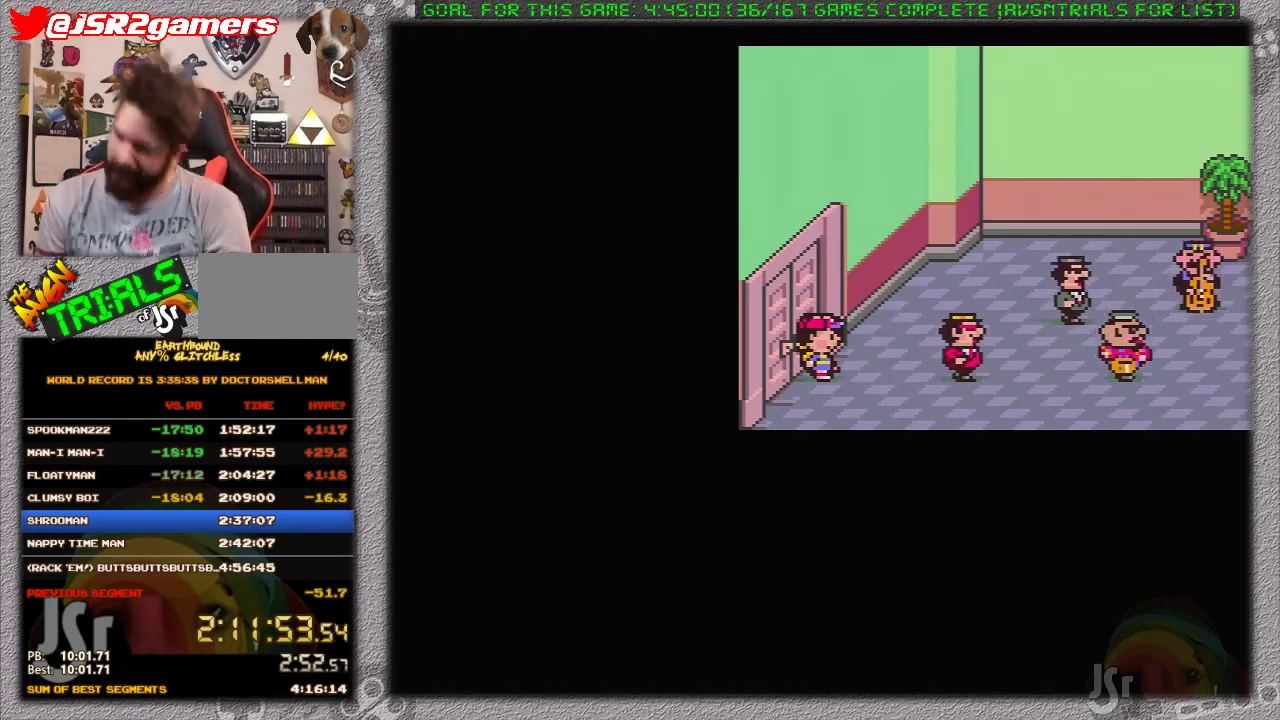
{"buttons": ["DPAD_RIGHT"], "events": [[50, "A", "up"], [117, "A", "down"], [200, "A", "up"], [267, "A", "down"], [367, "A", "up"]]}
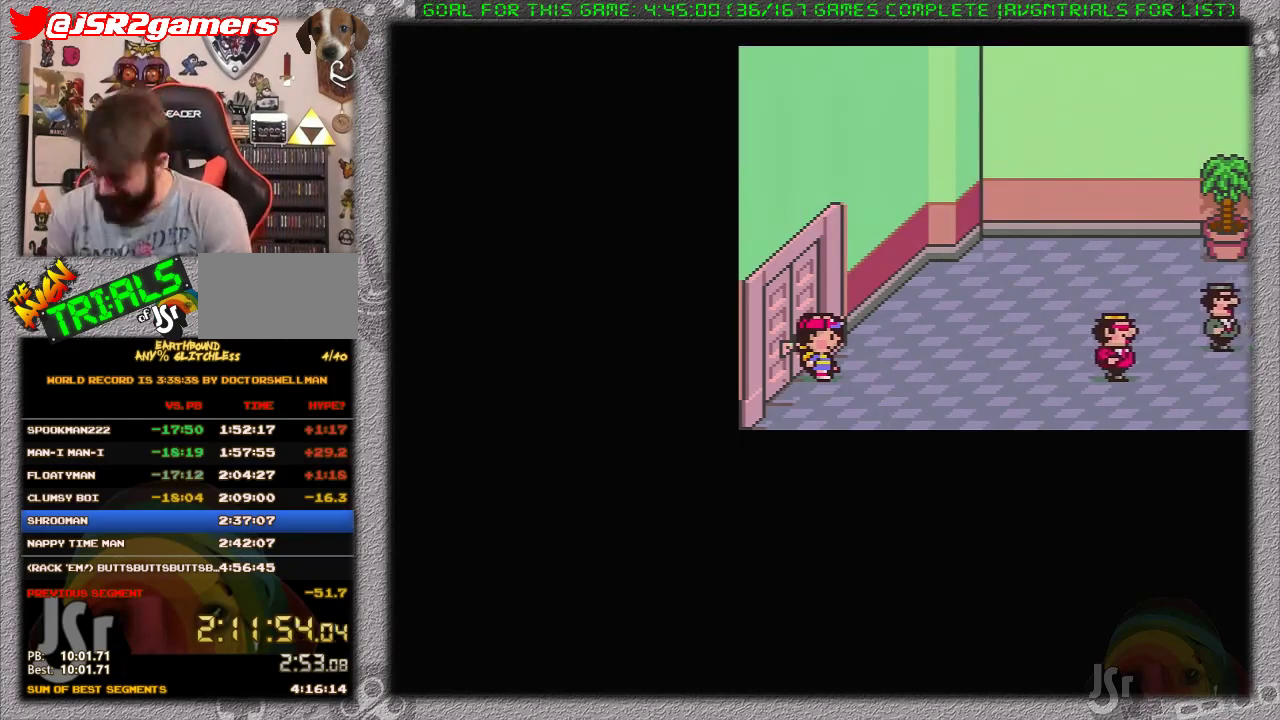
{"buttons": ["DPAD_RIGHT"], "events": []}
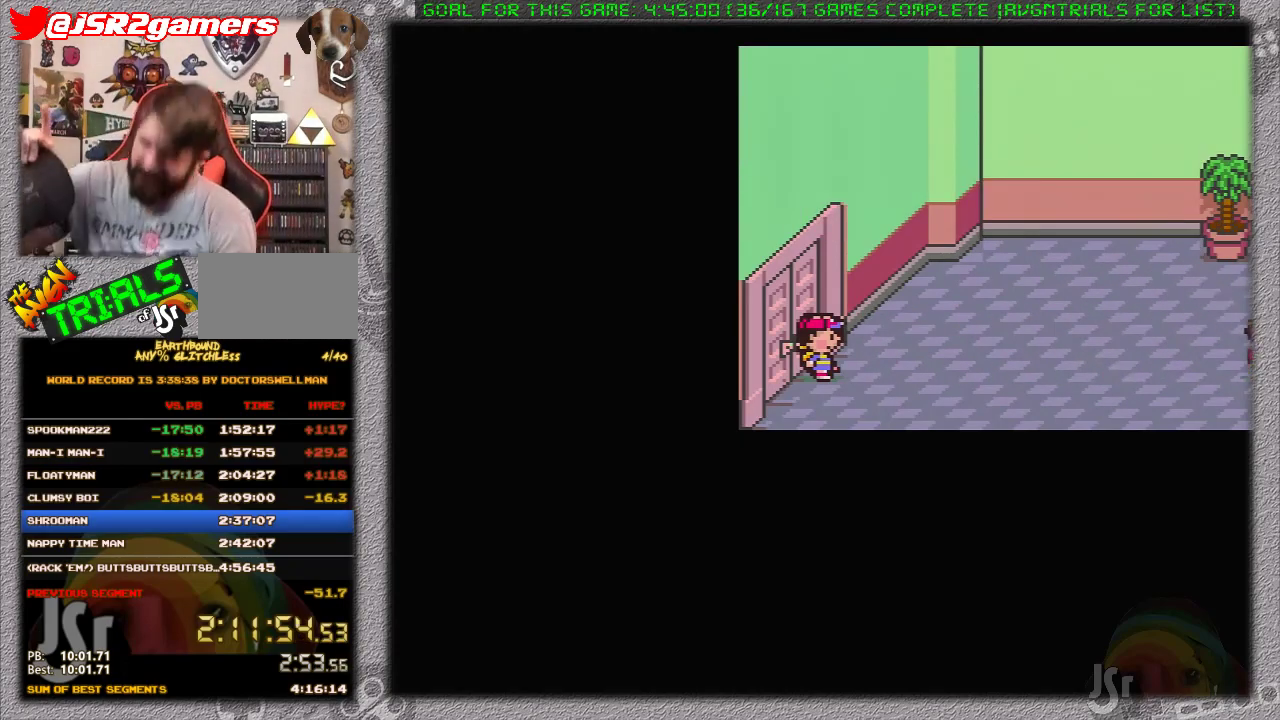
{"buttons": ["DPAD_RIGHT"], "events": []}
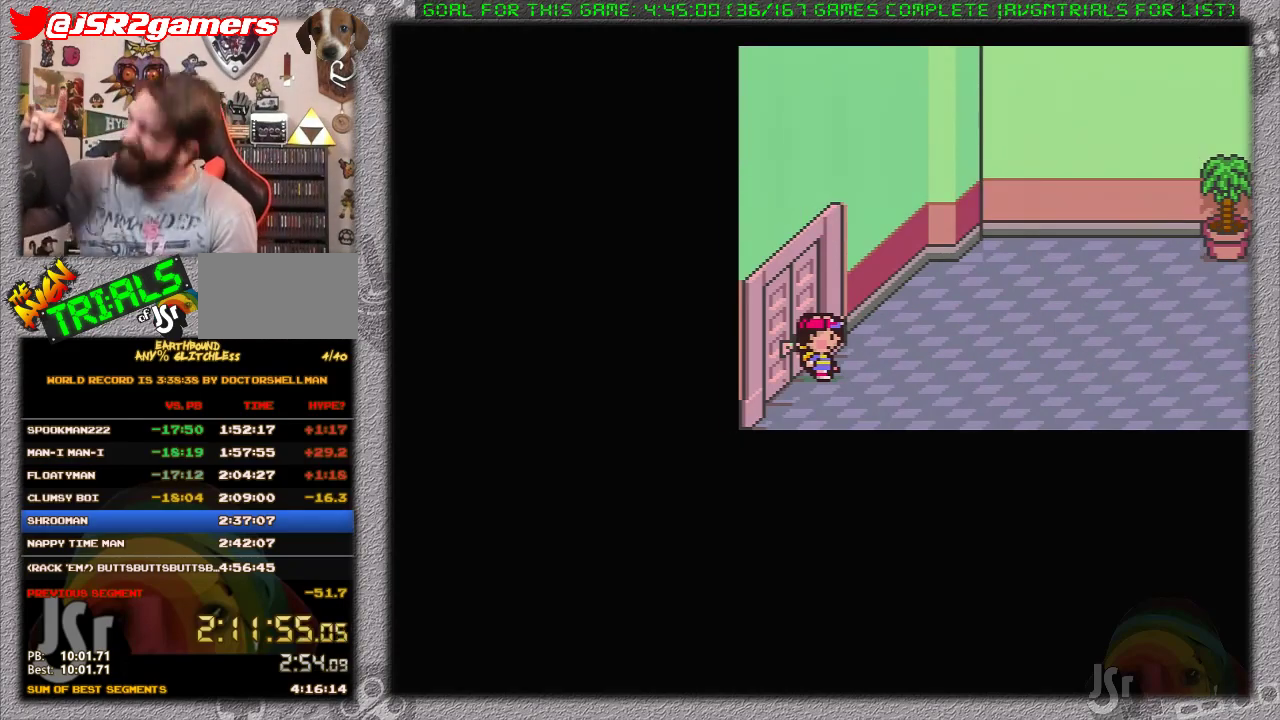
{"buttons": ["DPAD_RIGHT"], "events": []}
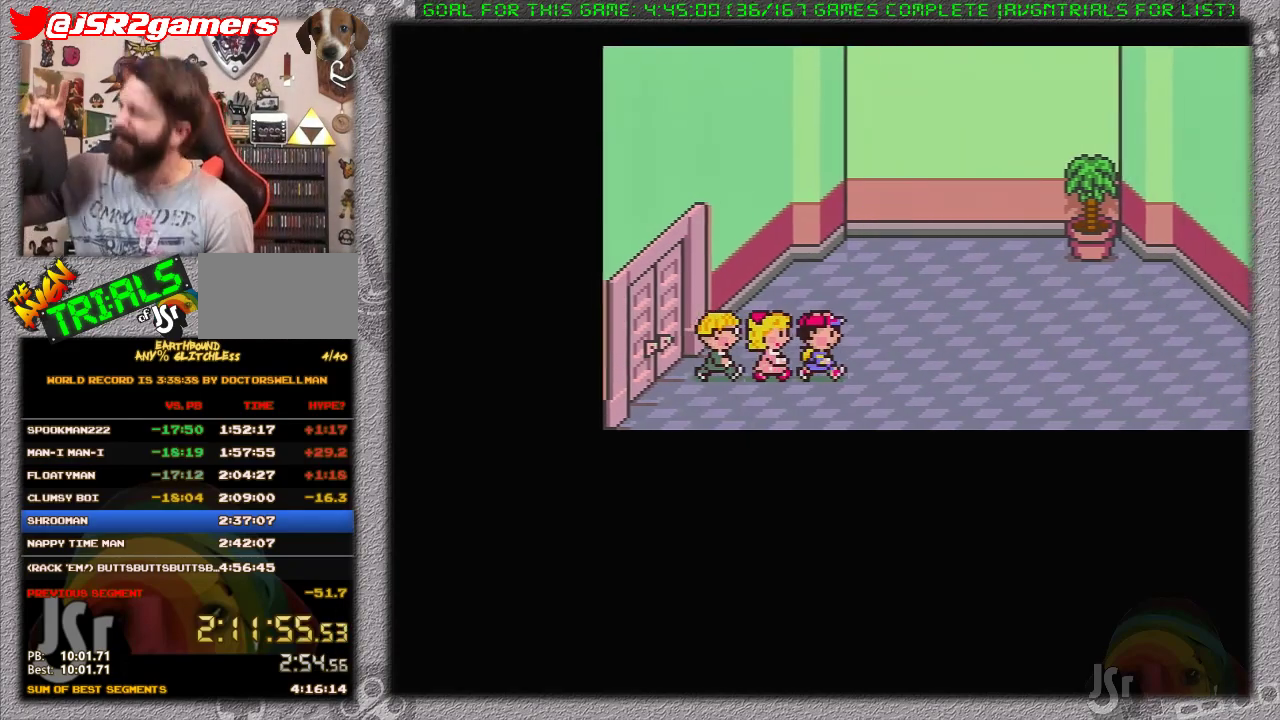
{"buttons": ["DPAD_RIGHT"], "events": []}
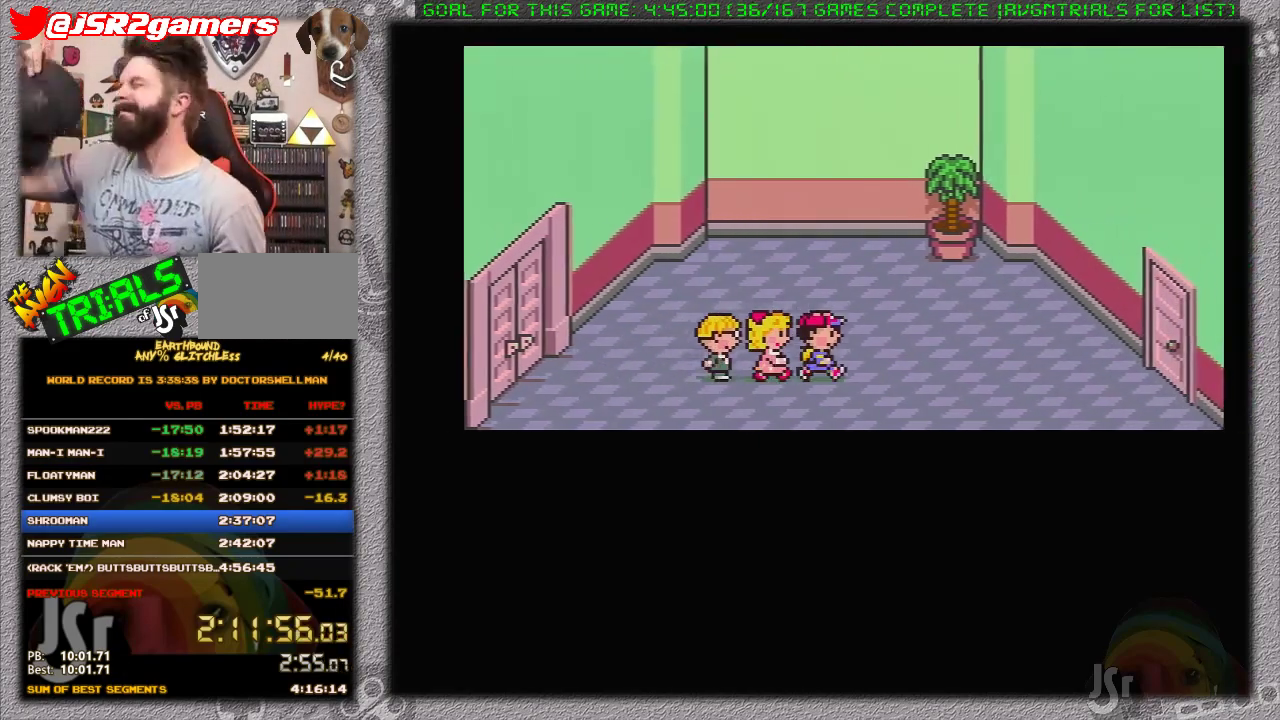
{"buttons": ["DPAD_RIGHT"], "events": []}
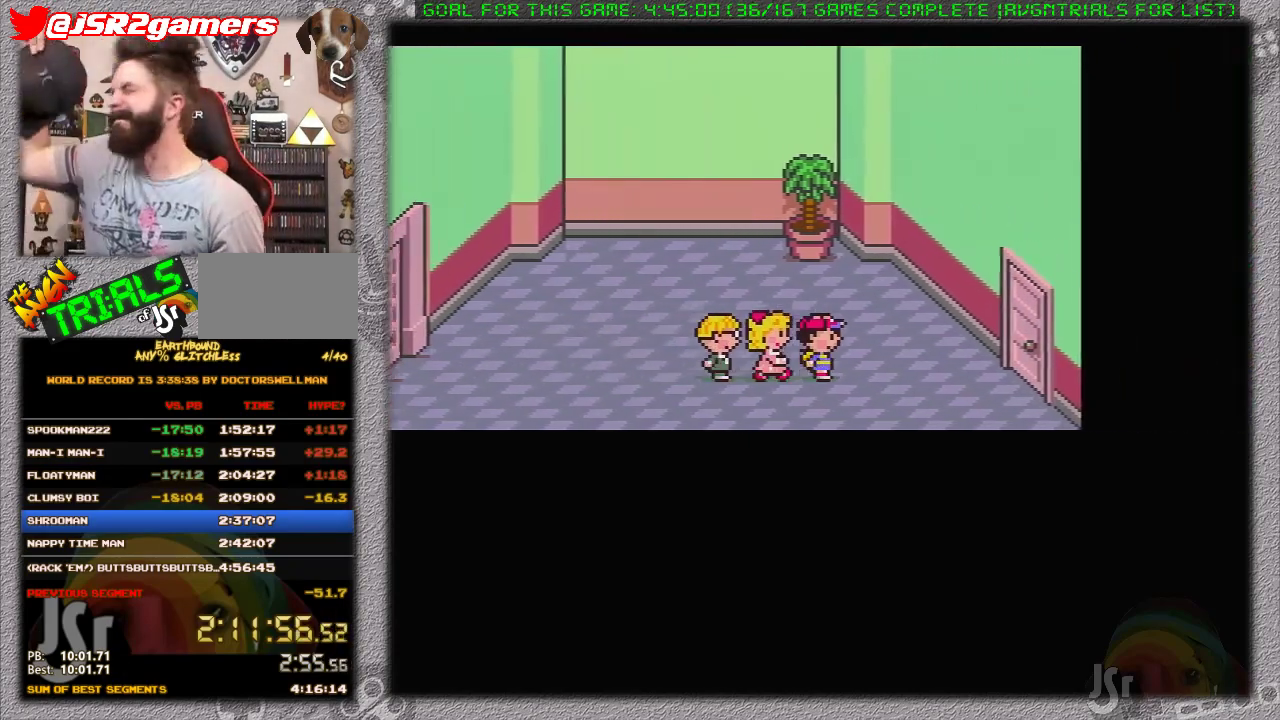
{"buttons": ["DPAD_RIGHT"], "events": []}
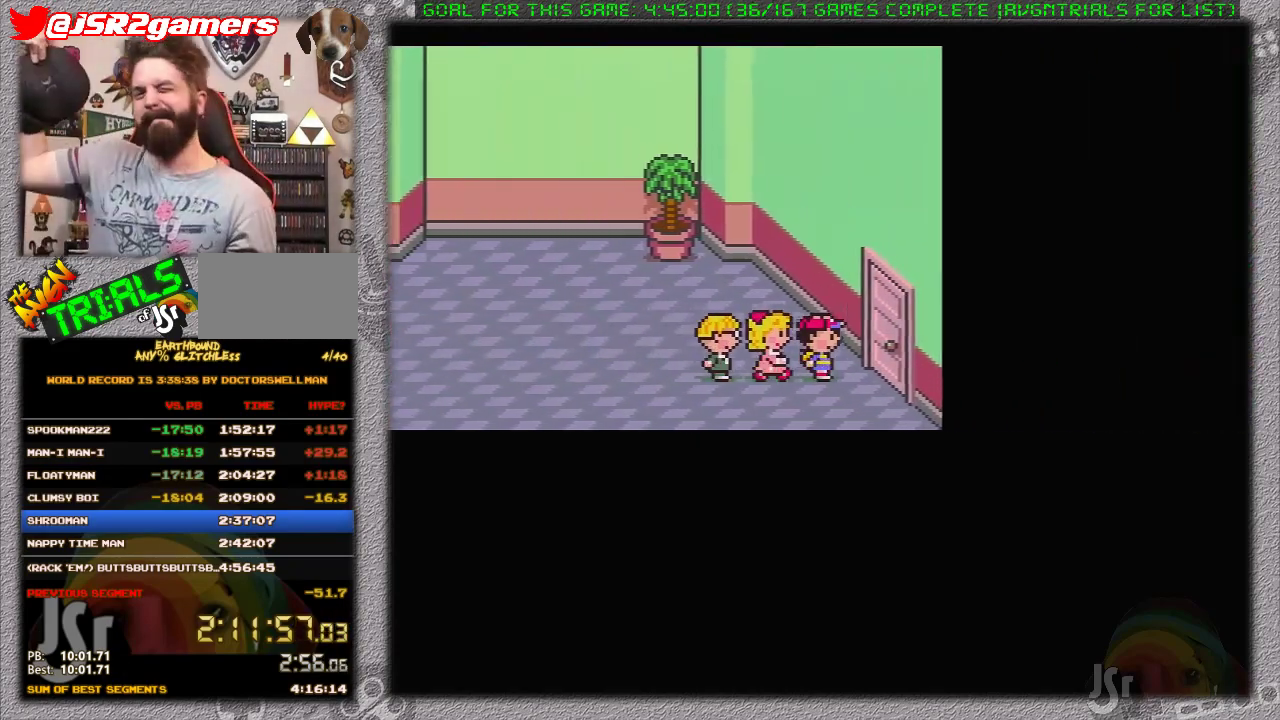
{"buttons": ["DPAD_RIGHT"], "events": []}
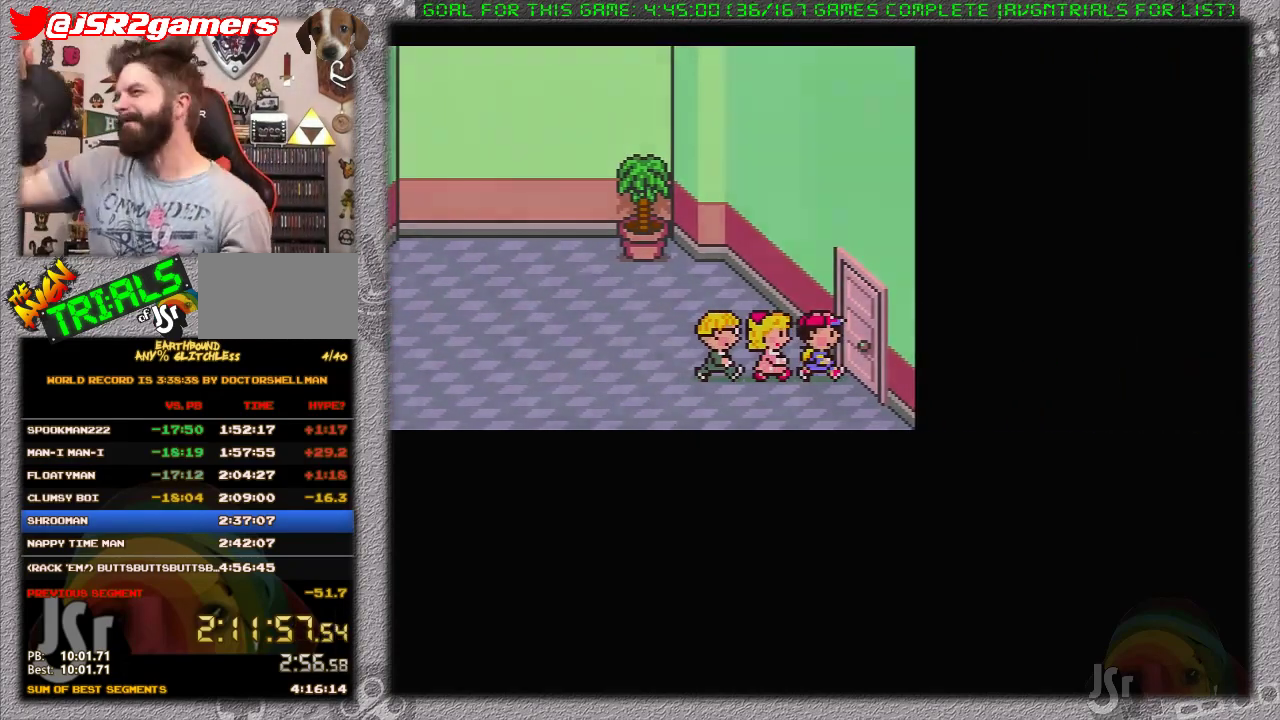
{"buttons": ["DPAD_RIGHT"], "events": []}
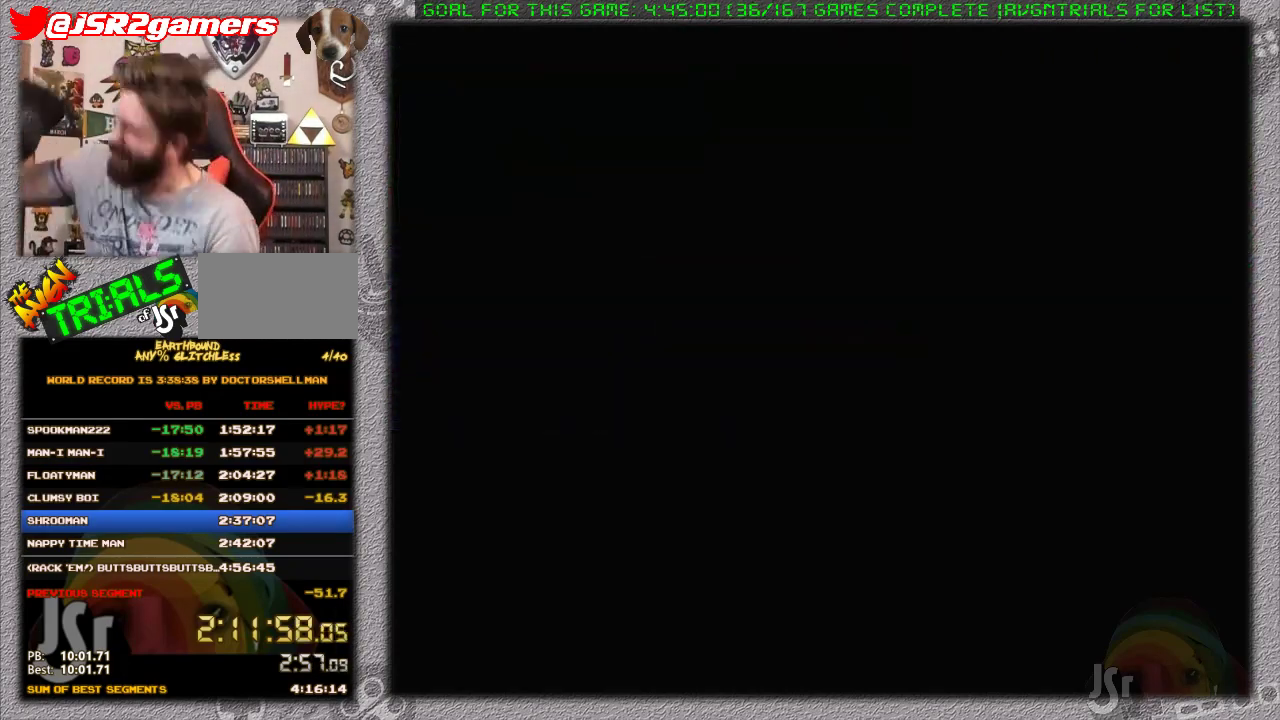
{"buttons": ["DPAD_RIGHT"], "events": []}
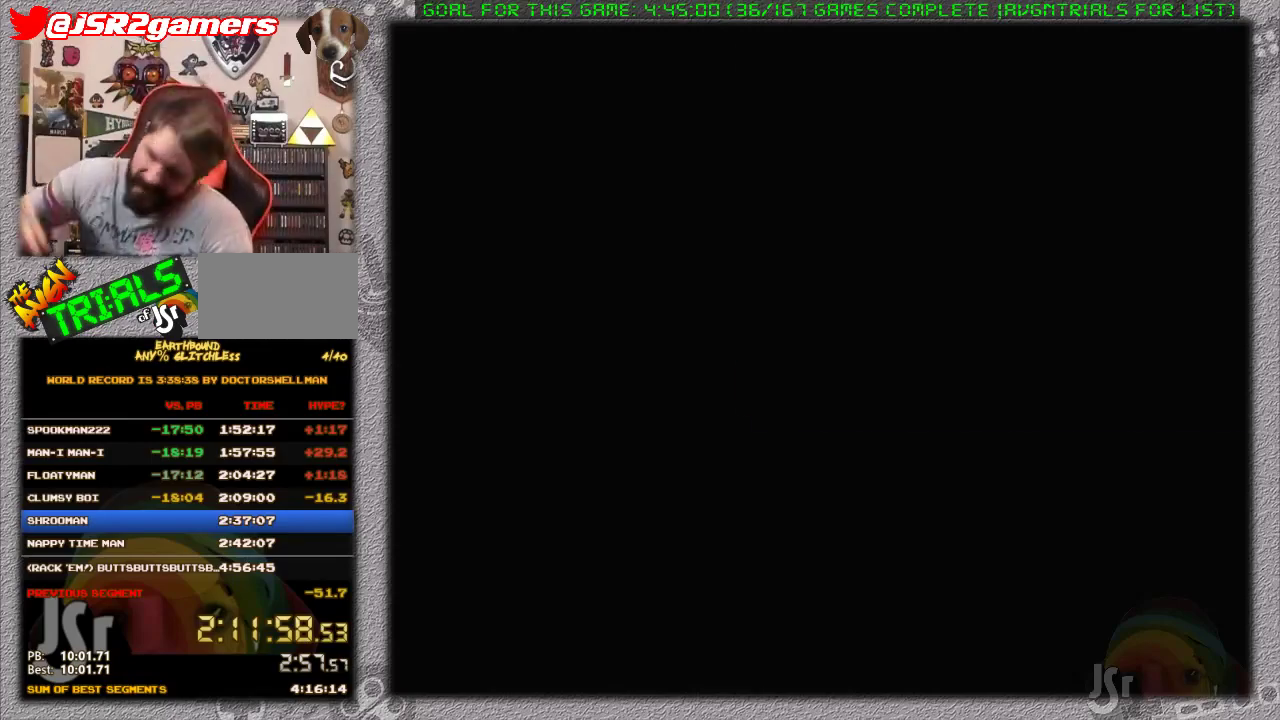
{"buttons": ["DPAD_RIGHT"], "events": []}
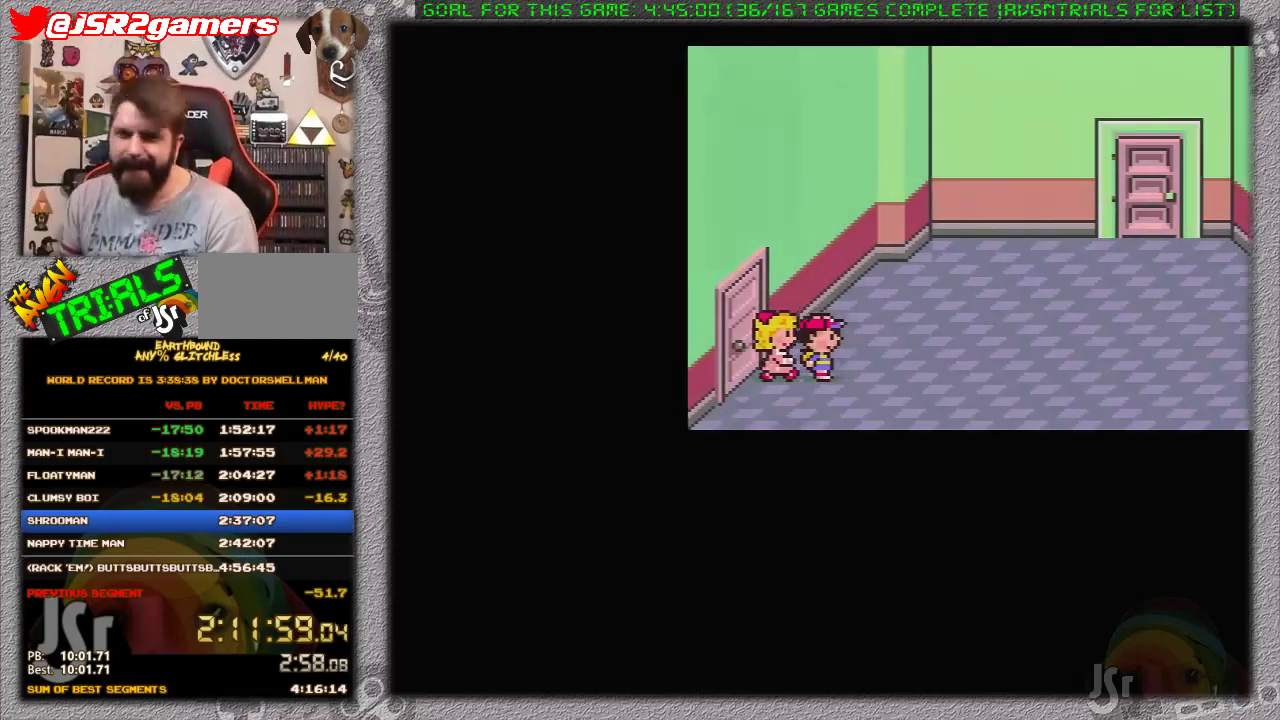
{"buttons": ["DPAD_RIGHT"], "events": []}
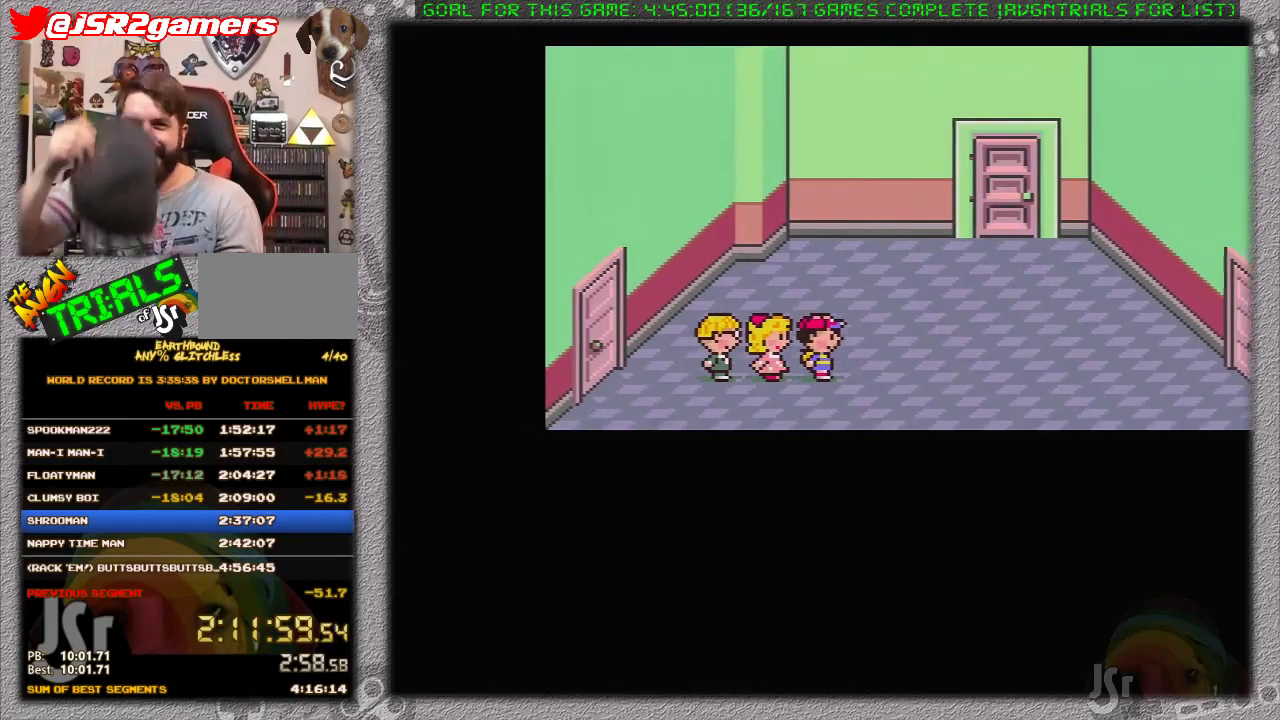
{"buttons": ["DPAD_RIGHT"], "events": []}
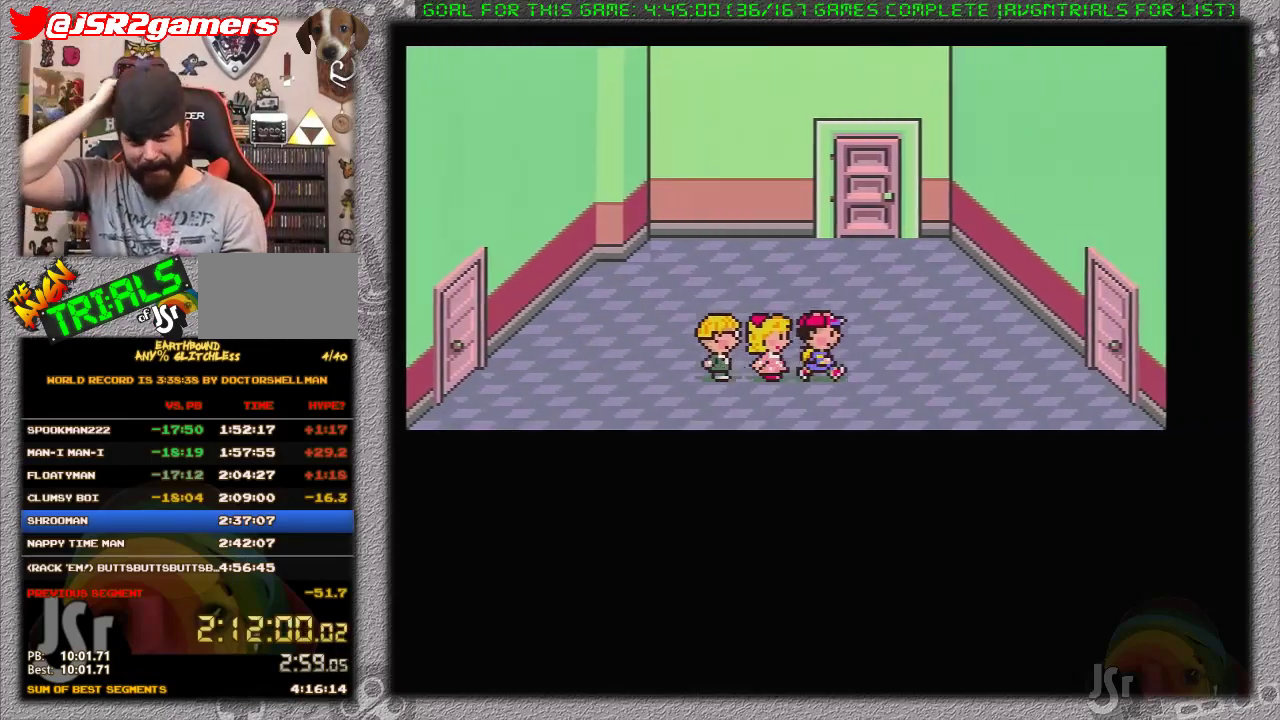
{"buttons": ["DPAD_RIGHT"], "events": []}
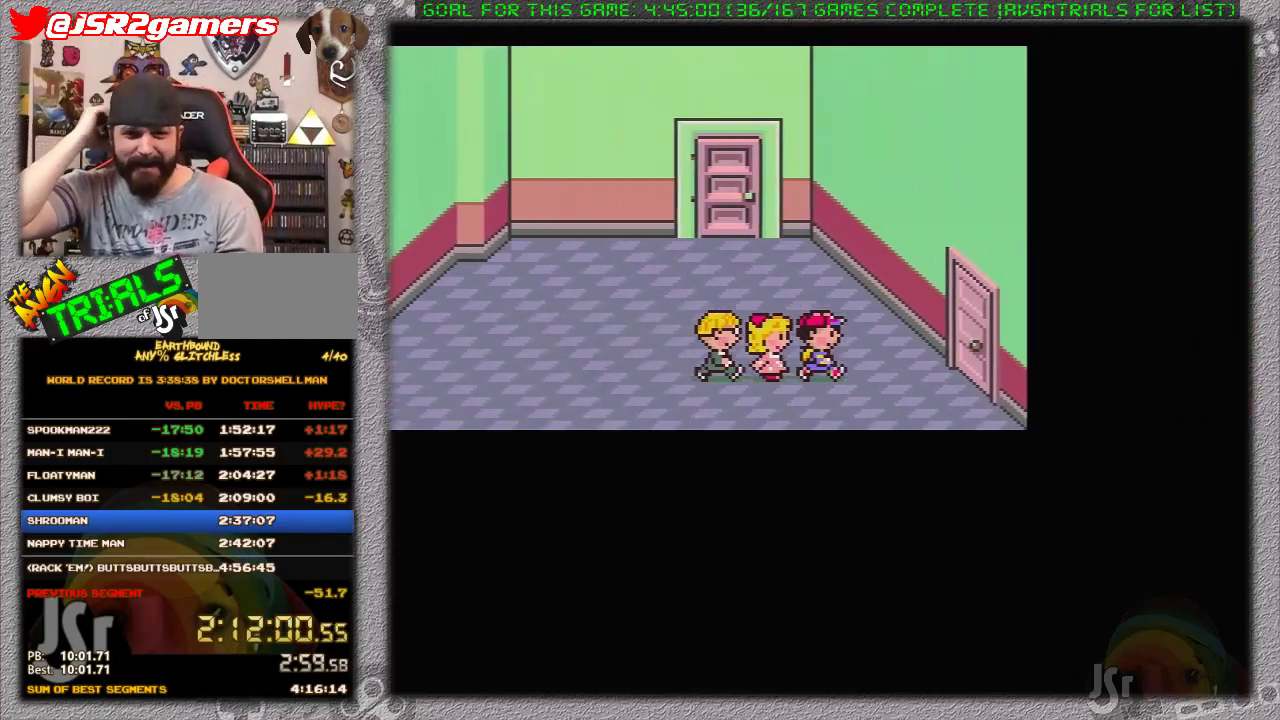
{"buttons": ["DPAD_RIGHT"], "events": []}
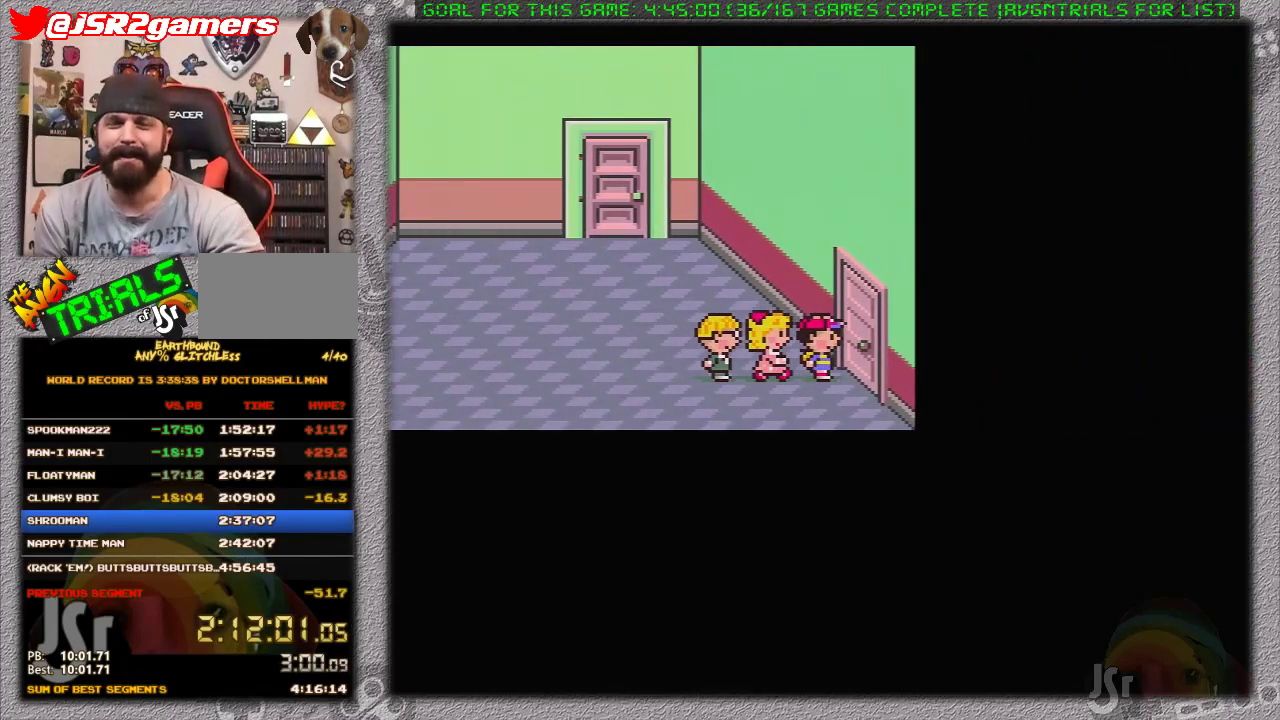
{"buttons": [], "events": [[133, "DPAD_RIGHT", "up"]]}
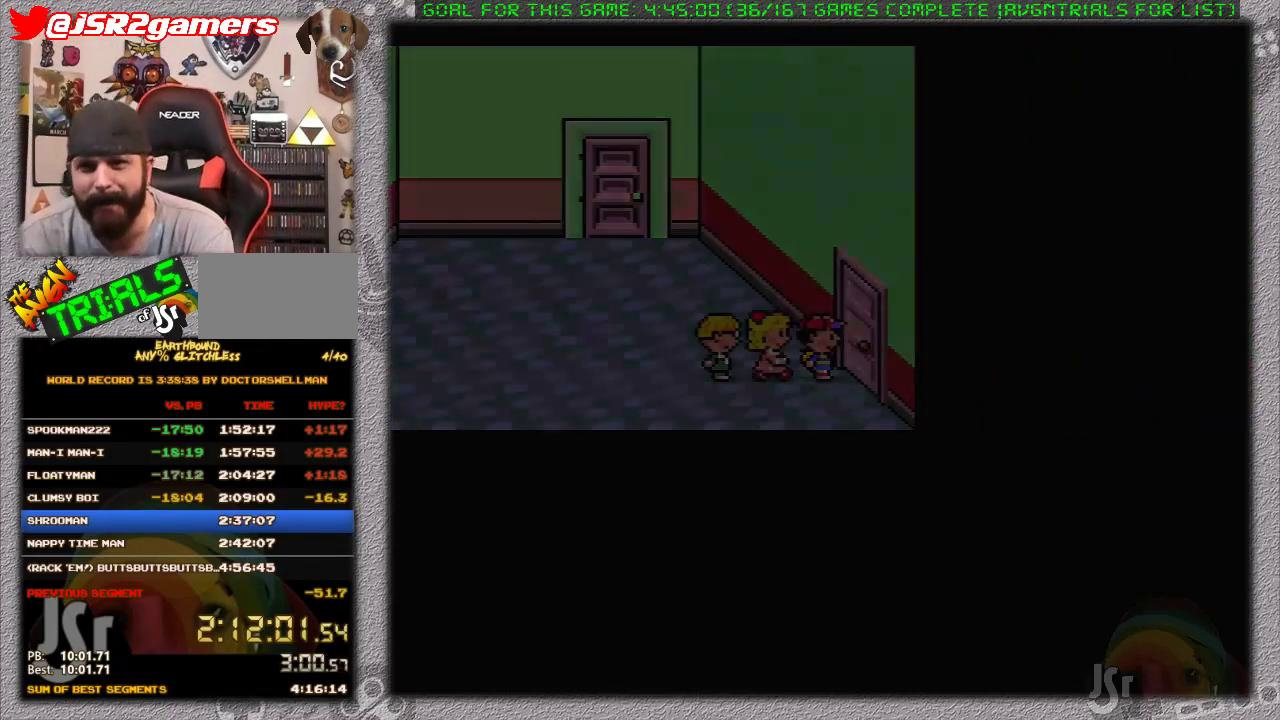
{"buttons": ["DPAD_DOWN", "DPAD_RIGHT"], "events": [[67, "DPAD_DOWN", "down"], [167, "DPAD_RIGHT", "down"]]}
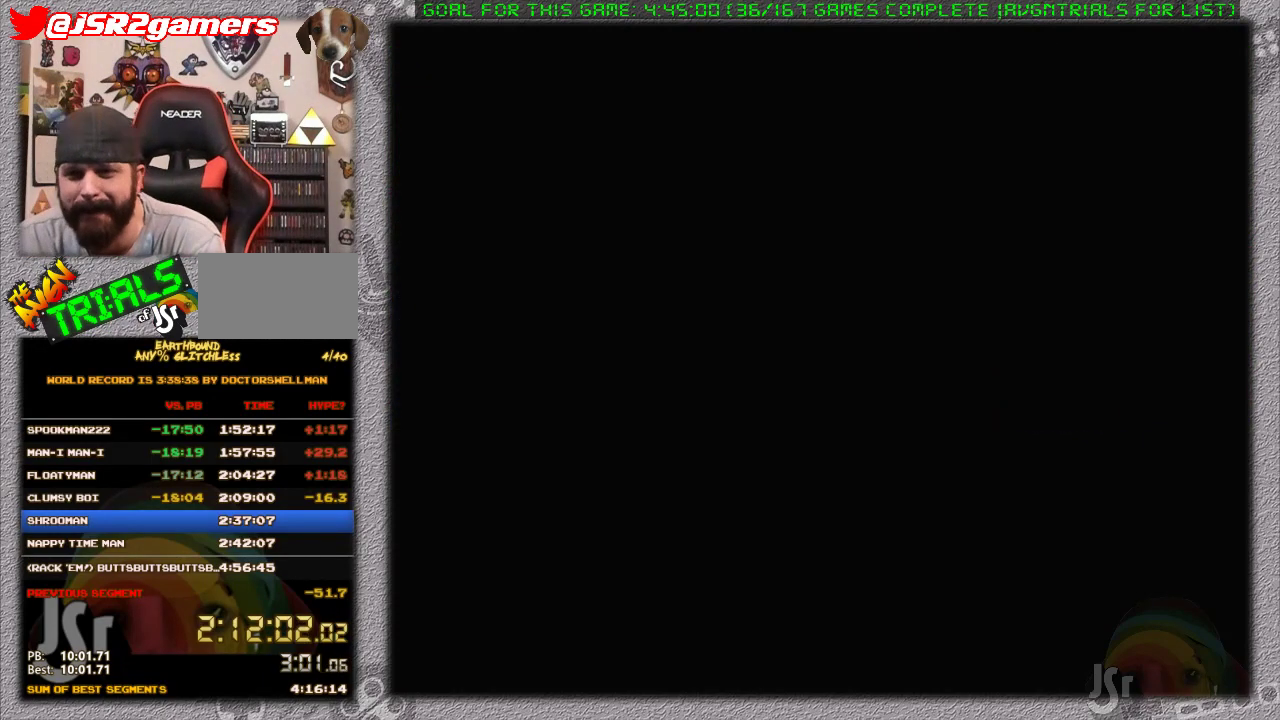
{"buttons": ["DPAD_DOWN", "DPAD_RIGHT"], "events": []}
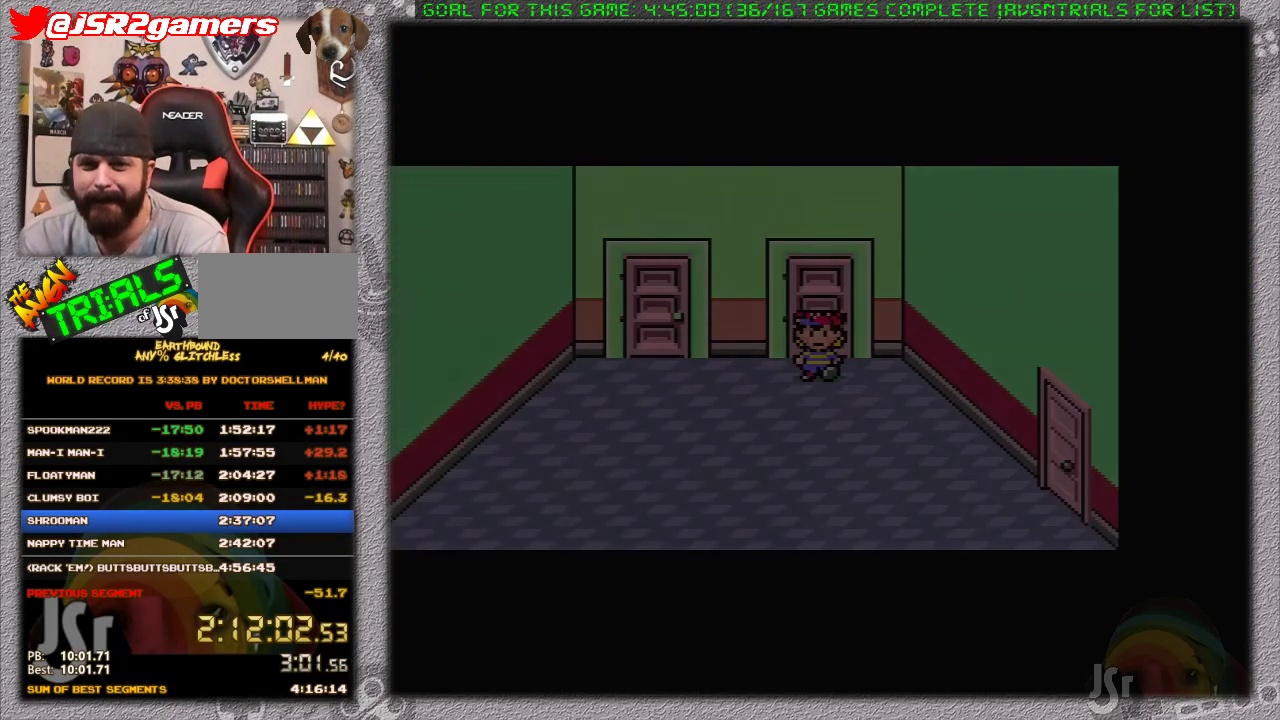
{"buttons": ["DPAD_DOWN", "DPAD_RIGHT"], "events": []}
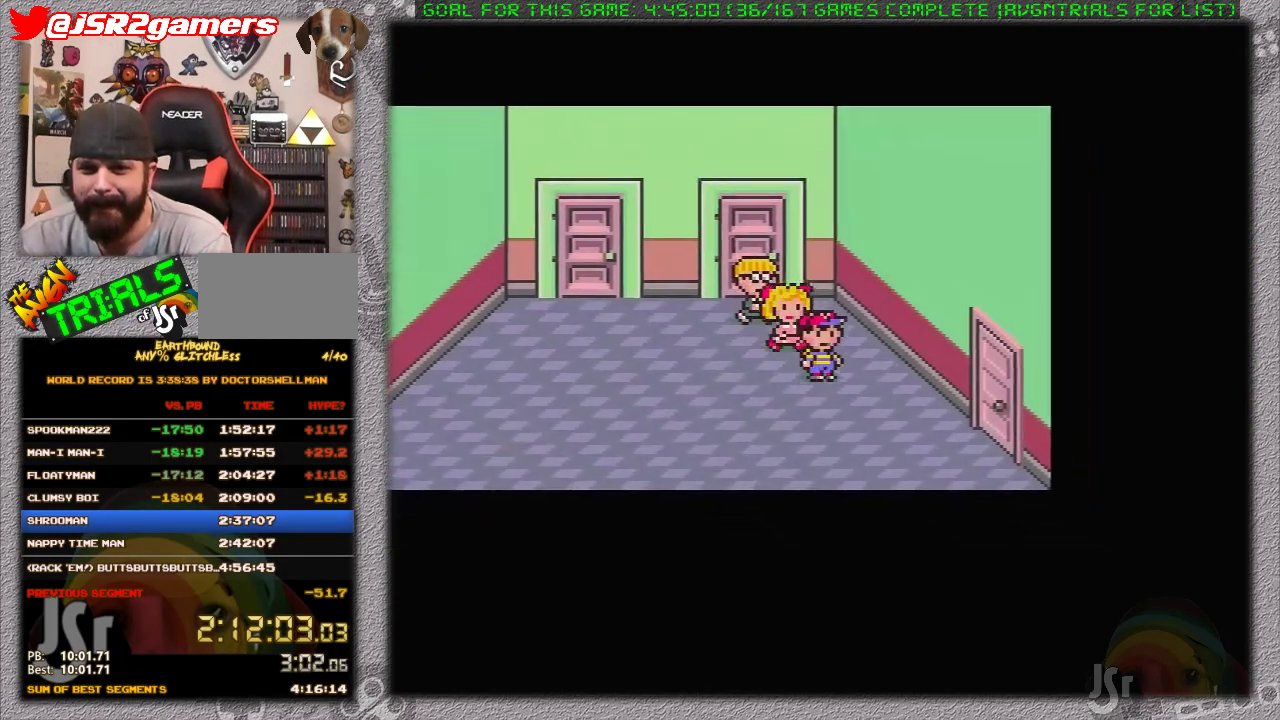
{"buttons": ["DPAD_RIGHT"], "events": [[250, "DPAD_DOWN", "up"]]}
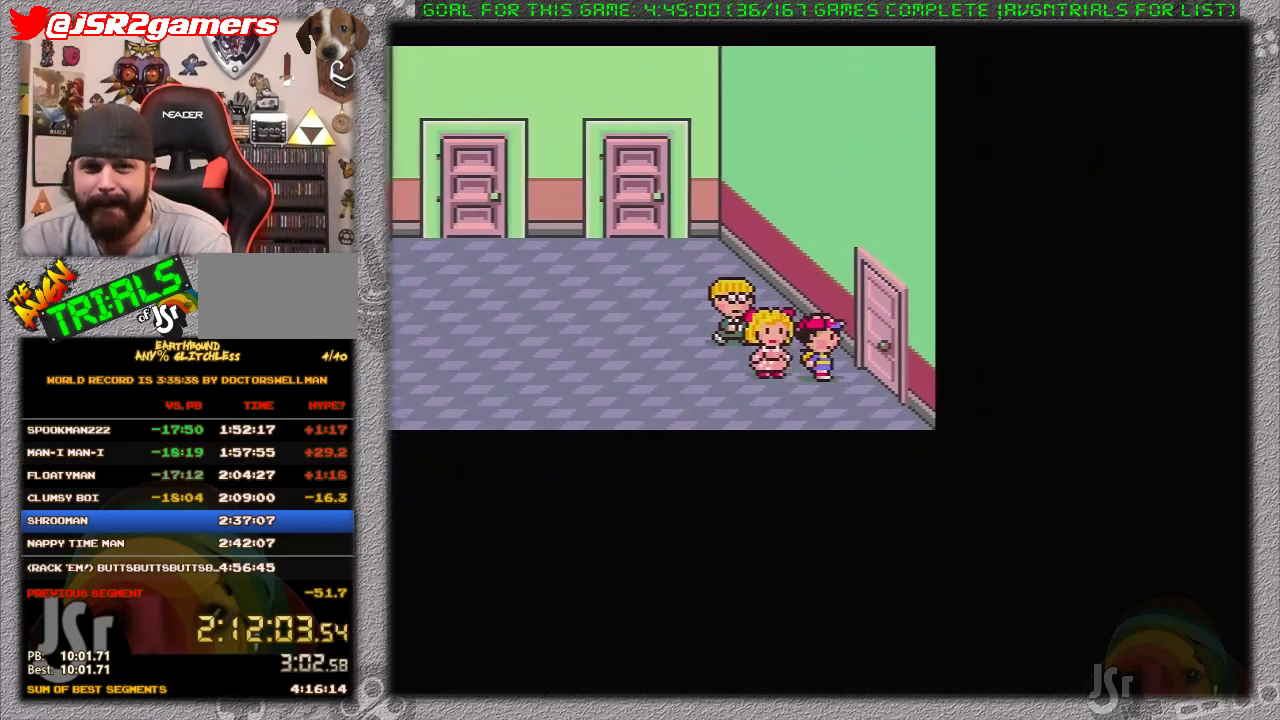
{"buttons": [], "events": [[217, "DPAD_RIGHT", "up"]]}
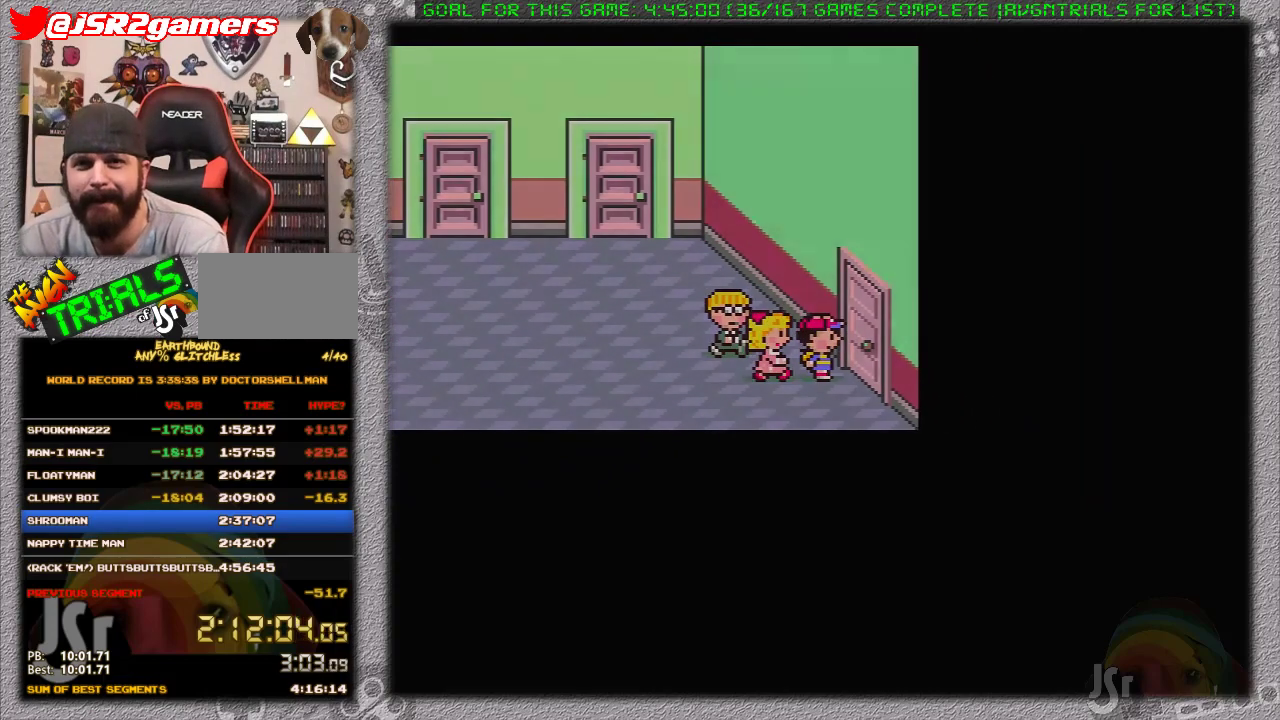
{"buttons": [], "events": []}
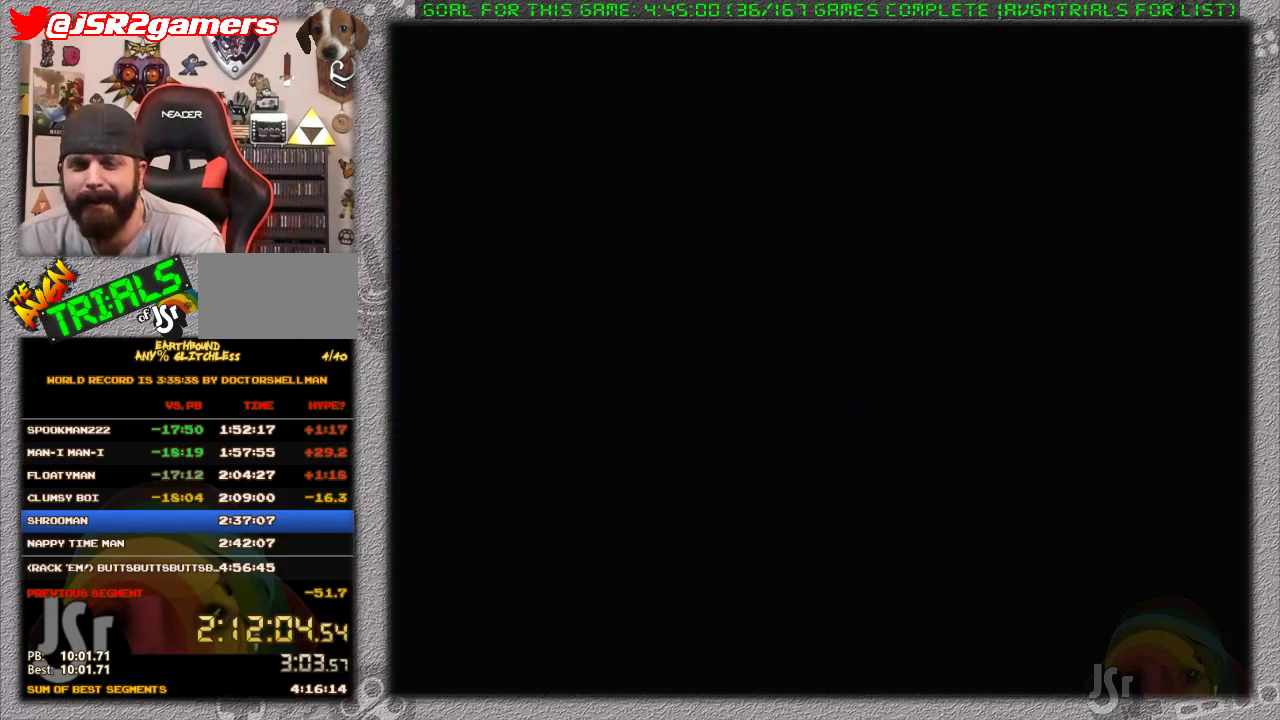
{"buttons": ["DPAD_RIGHT"], "events": [[217, "DPAD_RIGHT", "down"]]}
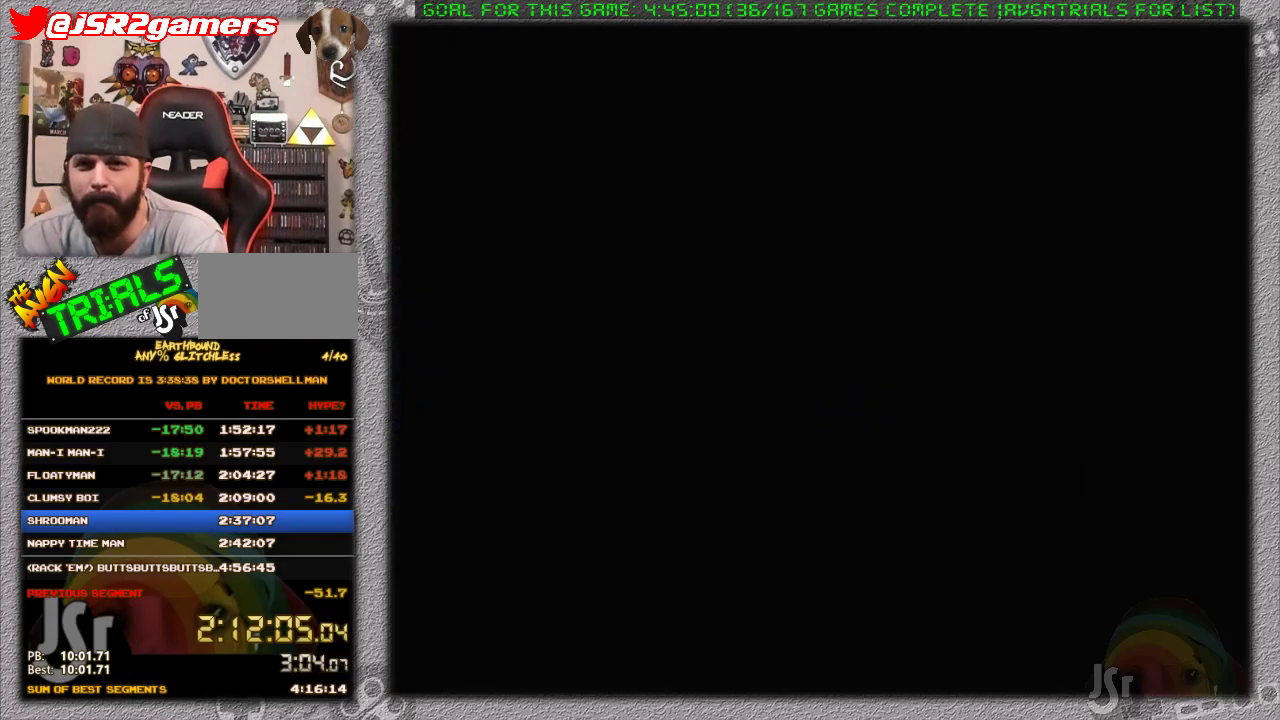
{"buttons": ["DPAD_RIGHT"], "events": []}
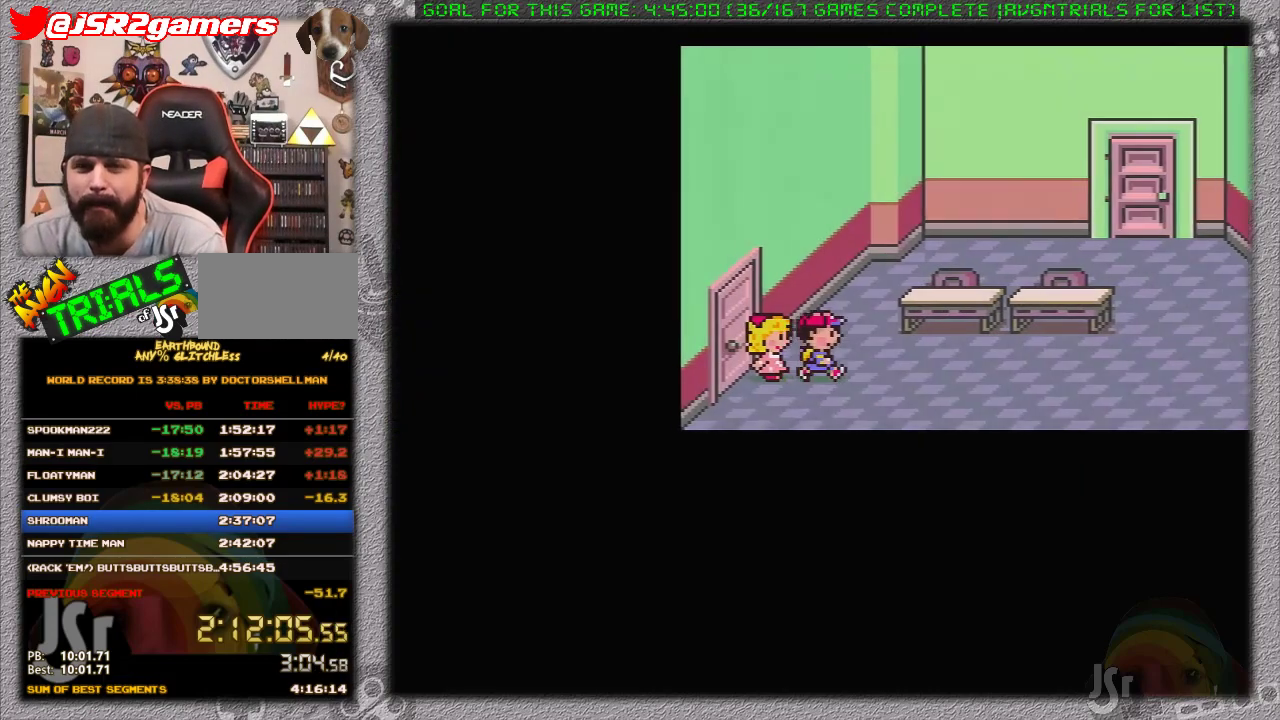
{"buttons": ["DPAD_RIGHT"], "events": []}
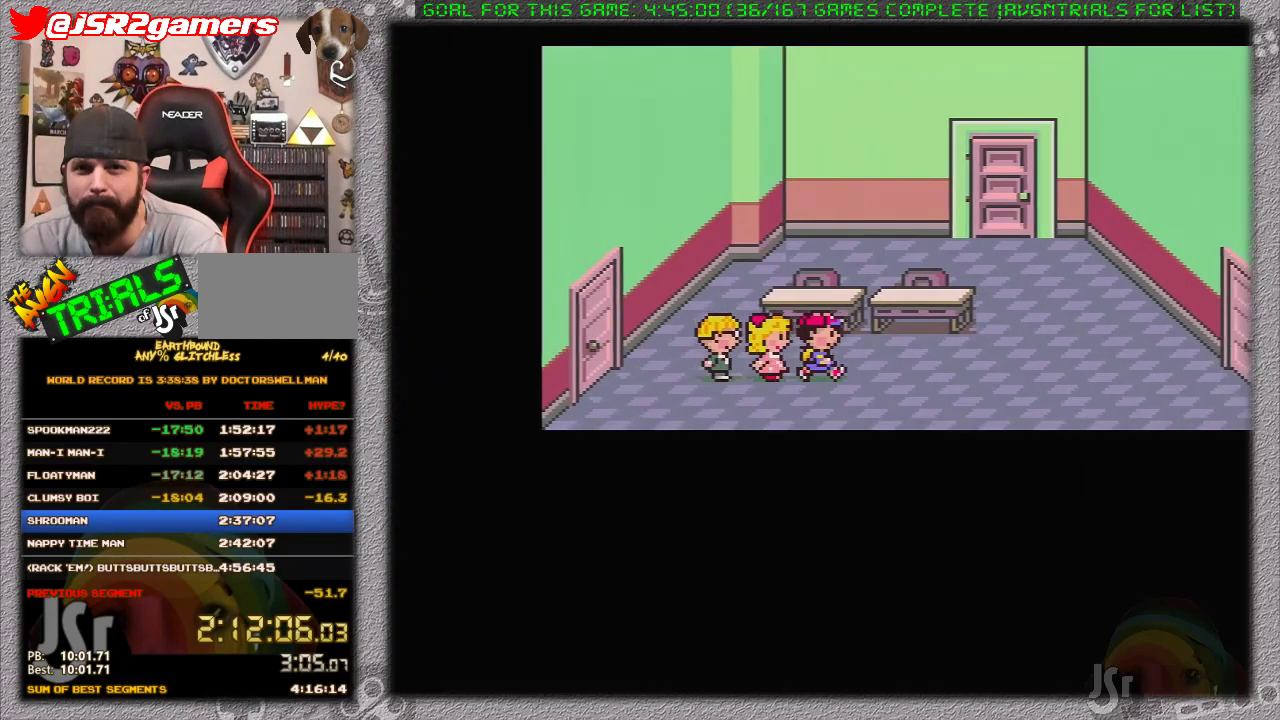
{"buttons": ["DPAD_RIGHT"], "events": []}